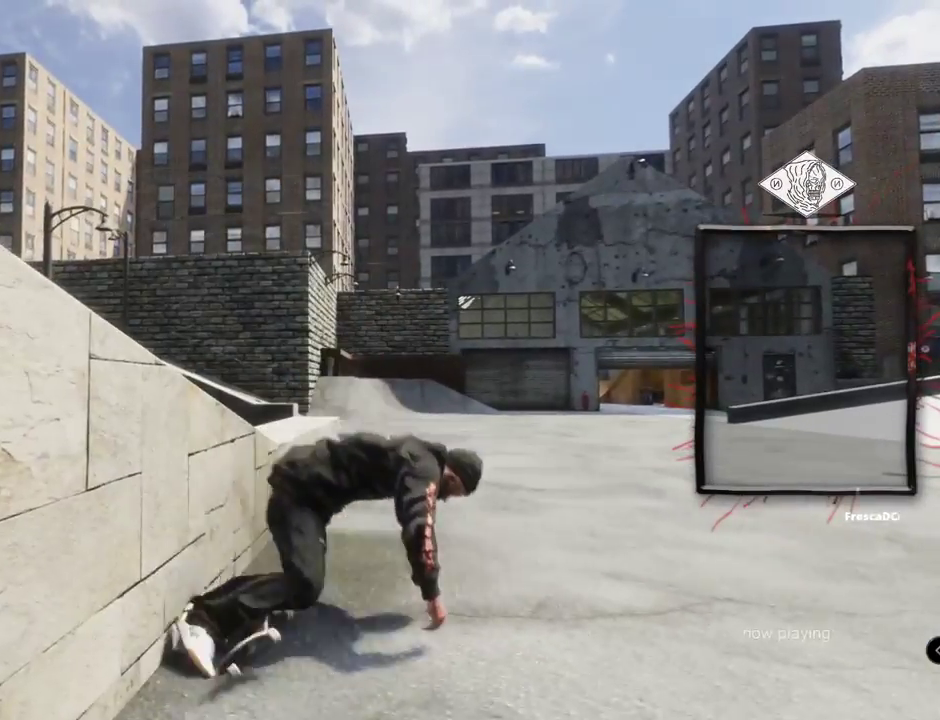
Gameplay with a controller (Xbox layout); each line is a JSON object with the inputs held at the frame after it. "events" lists button and stick changes between this image and that frame as [ms after this image, input, new state], when the widget could be followed in between. Not read: L3 R3.
{"buttons": ["A", "DPAD_UP"], "left_stick": "center", "right_stick": "center", "events": [[283, "A", "down"], [283, "DPAD_UP", "down"], [350, "A", "up"], [433, "A", "down"]]}
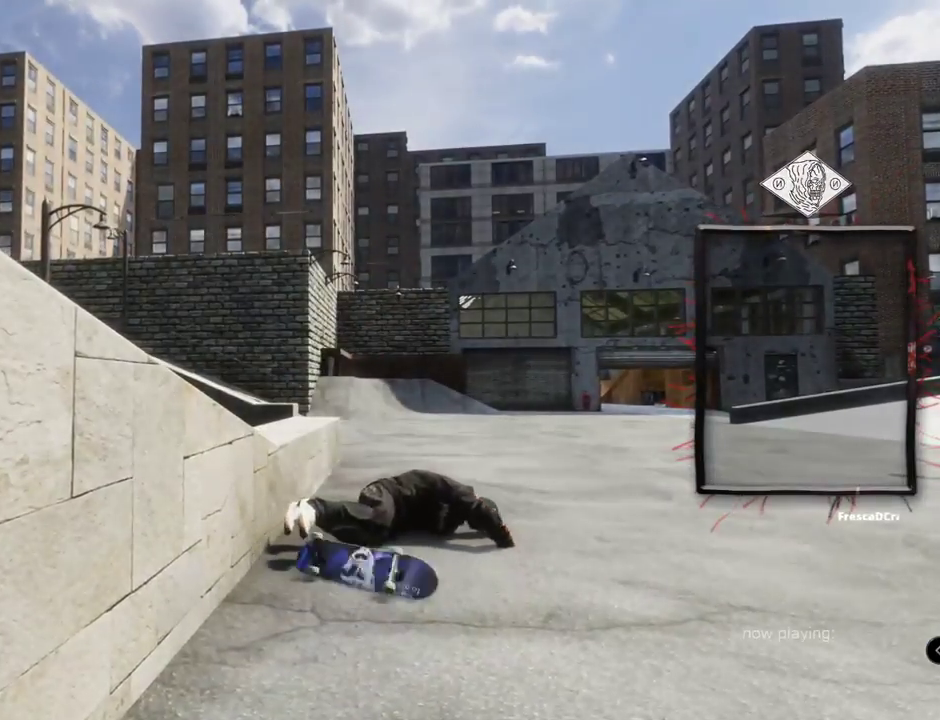
{"buttons": ["A"], "left_stick": "center", "right_stick": "center", "events": [[50, "A", "up"], [117, "A", "down"], [234, "A", "up"], [284, "A", "down"], [384, "DPAD_UP", "up"]]}
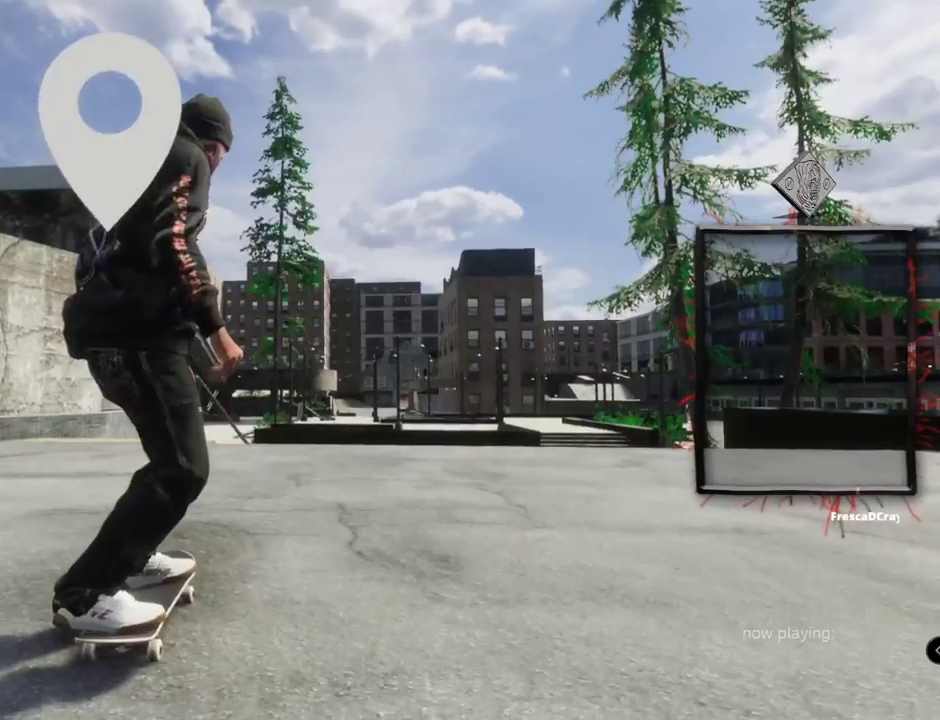
{"buttons": ["A"], "left_stick": "center", "right_stick": "center", "events": [[84, "A", "up"], [151, "A", "down"]]}
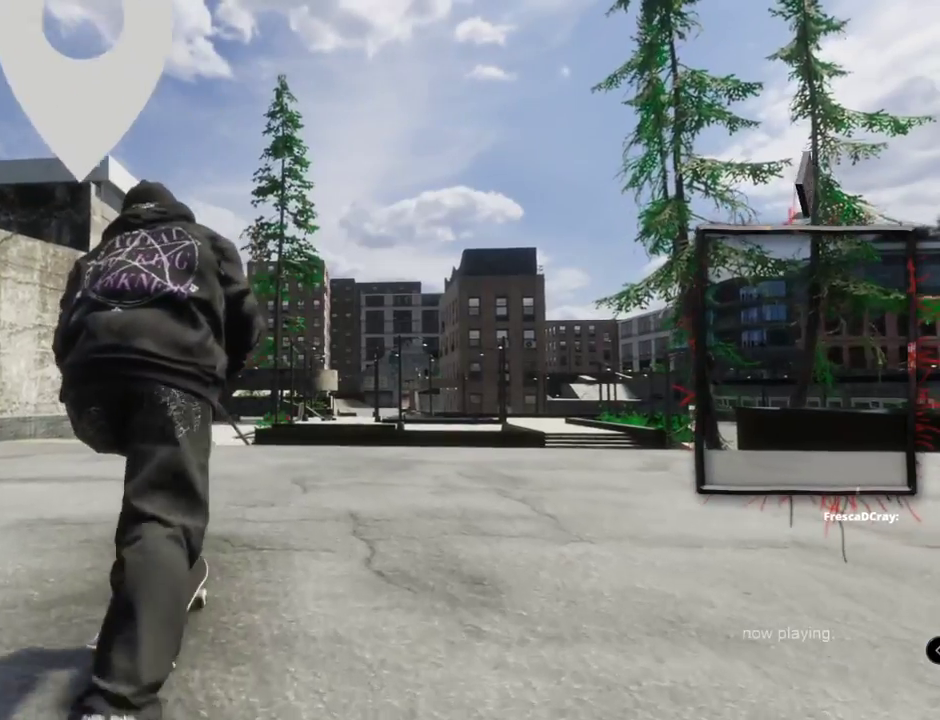
{"buttons": [], "left_stick": "center", "right_stick": "center", "events": [[417, "A", "up"]]}
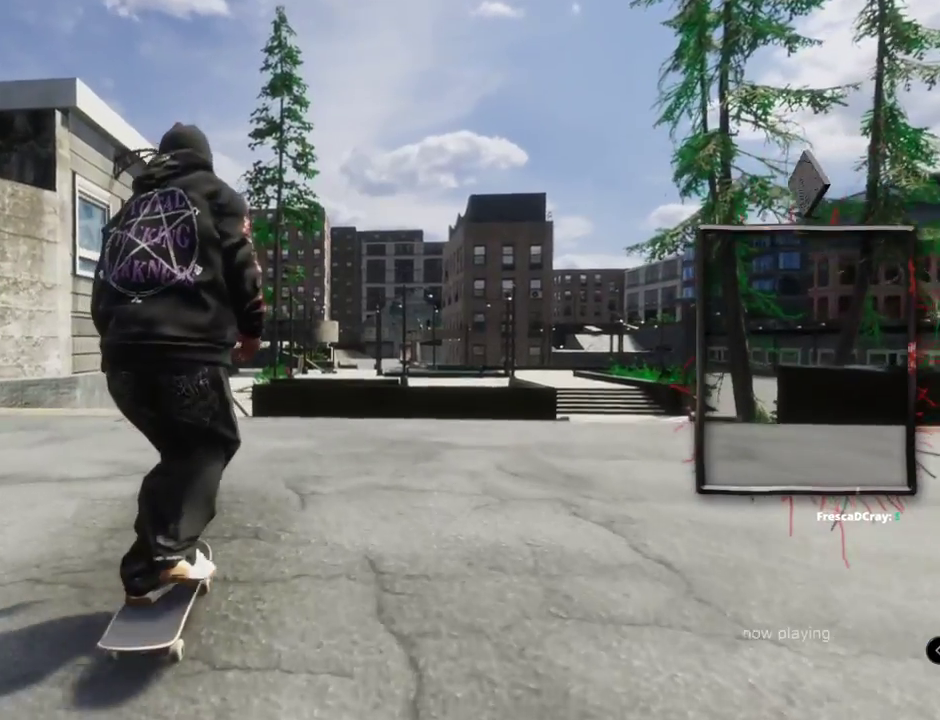
{"buttons": [], "left_stick": "center", "right_stick": "center", "events": []}
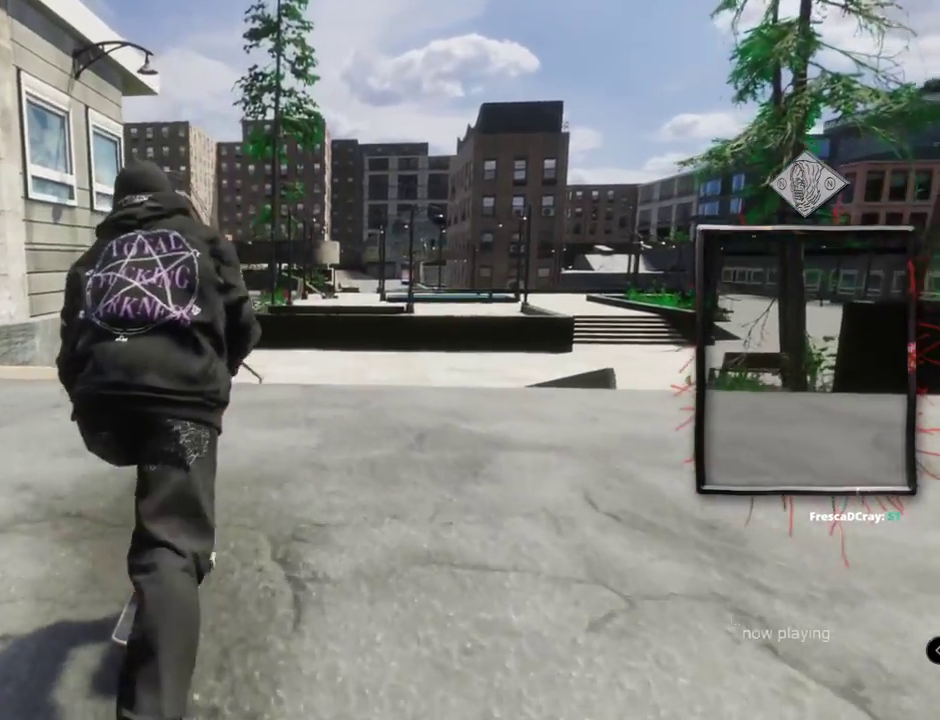
{"buttons": [], "left_stick": "center", "right_stick": "center", "events": []}
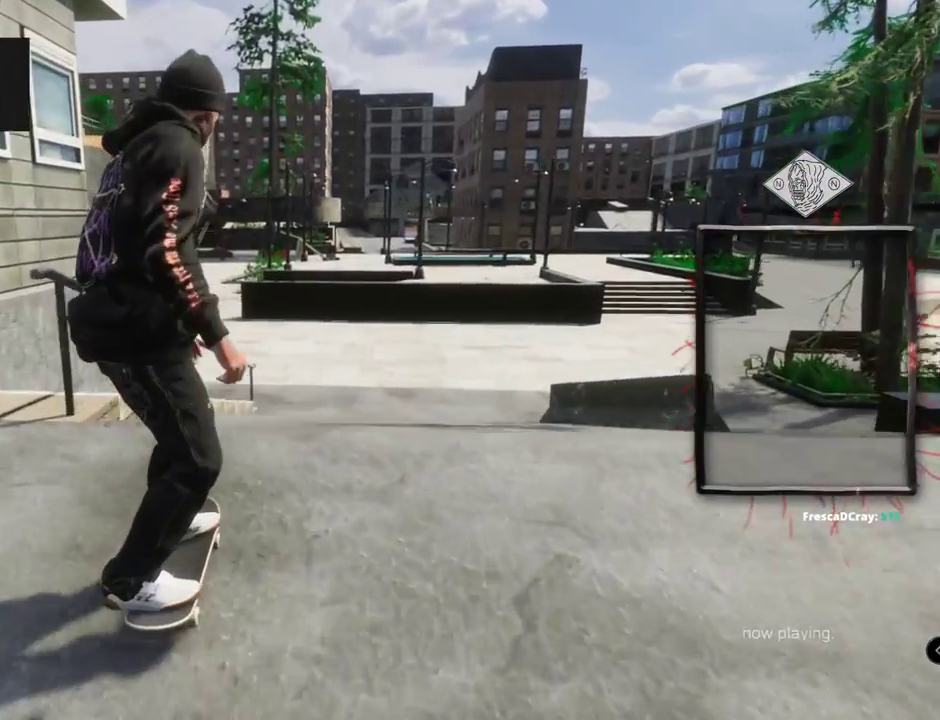
{"buttons": [], "left_stick": "center", "right_stick": "center", "events": []}
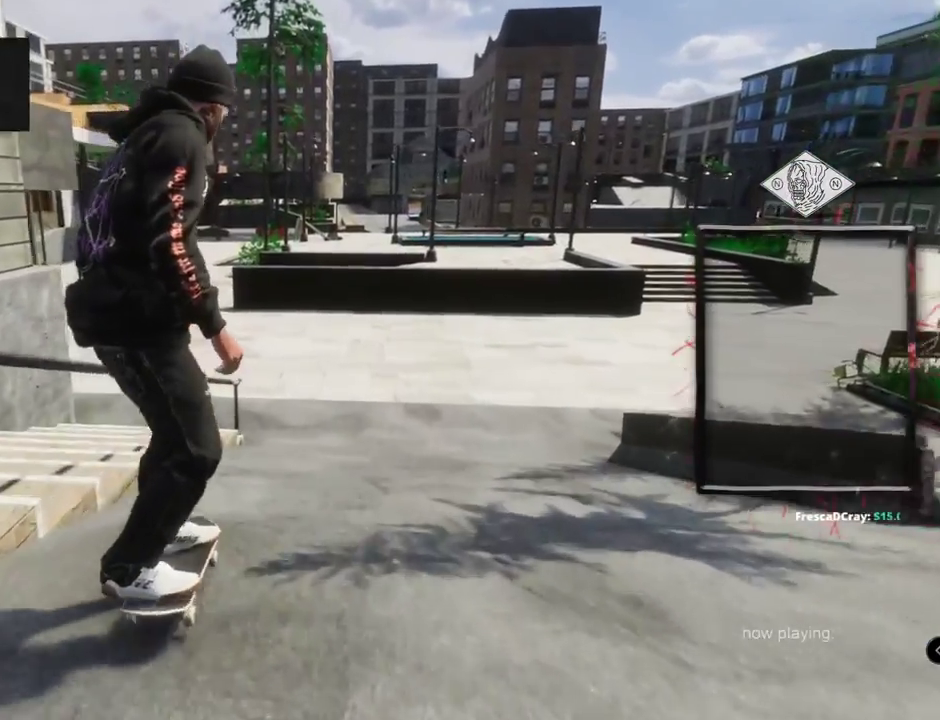
{"buttons": [], "left_stick": "center", "right_stick": "center", "events": []}